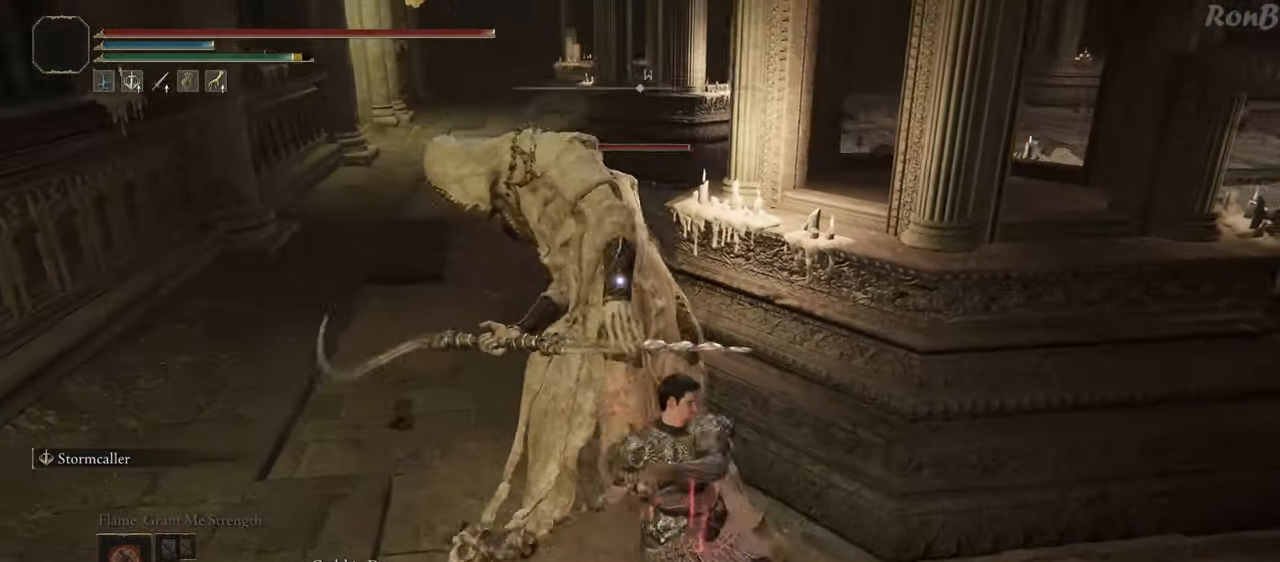
Gameplay with a controller (PlayStation layout); each line is a JSON object with the inputs held at the frame after it. "events" lists button and stick changes between this image and that frame as [ms after this image, input, new state], when the widget could be followed in between.
{"buttons": ["CIRCLE"], "left_stick": "up-left", "right_stick": "center", "events": []}
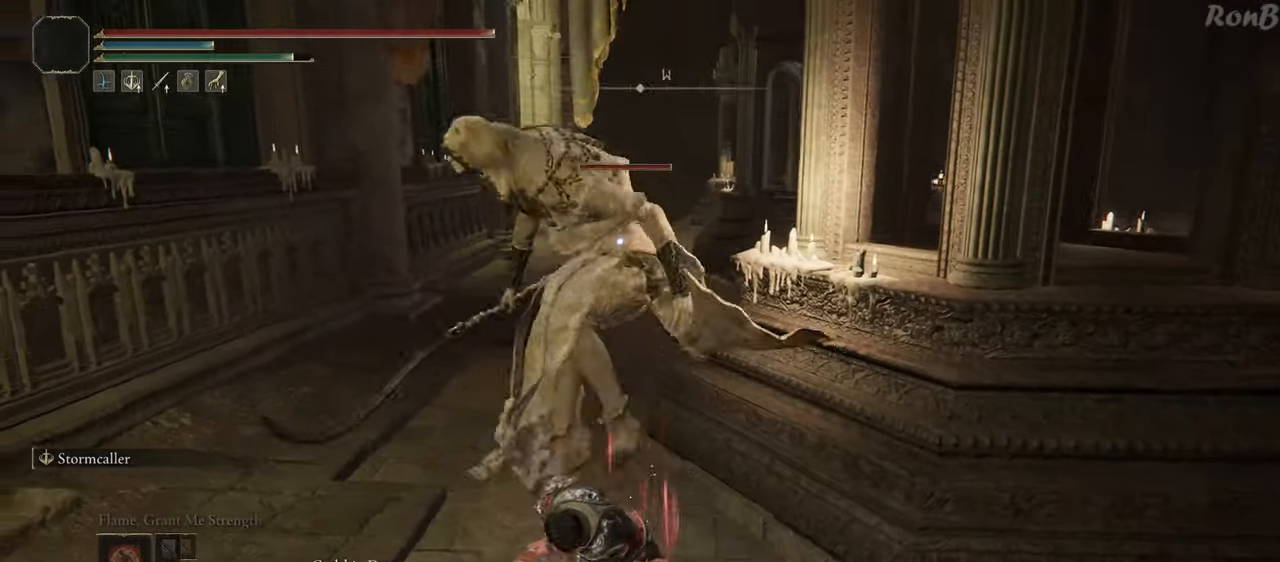
{"buttons": ["CIRCLE"], "left_stick": "up-left", "right_stick": "center", "events": []}
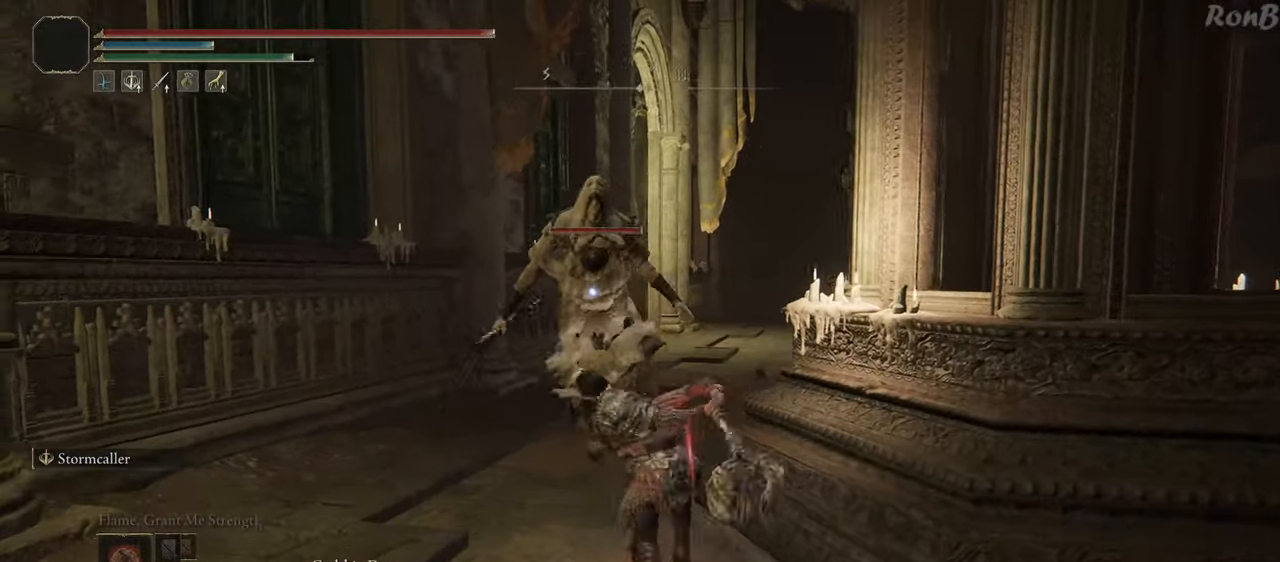
{"buttons": [], "left_stick": "up-left", "right_stick": "center", "events": [[350, "CIRCLE", "up"]]}
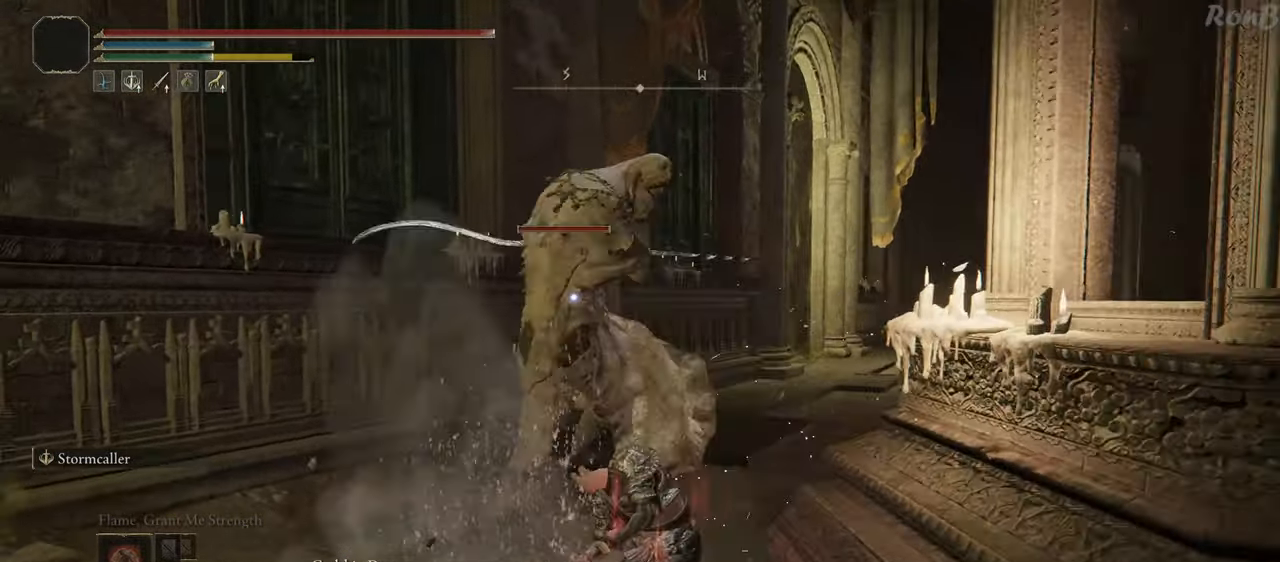
{"buttons": [], "left_stick": "up", "right_stick": "center", "events": [[33, "left_stick", "up"]]}
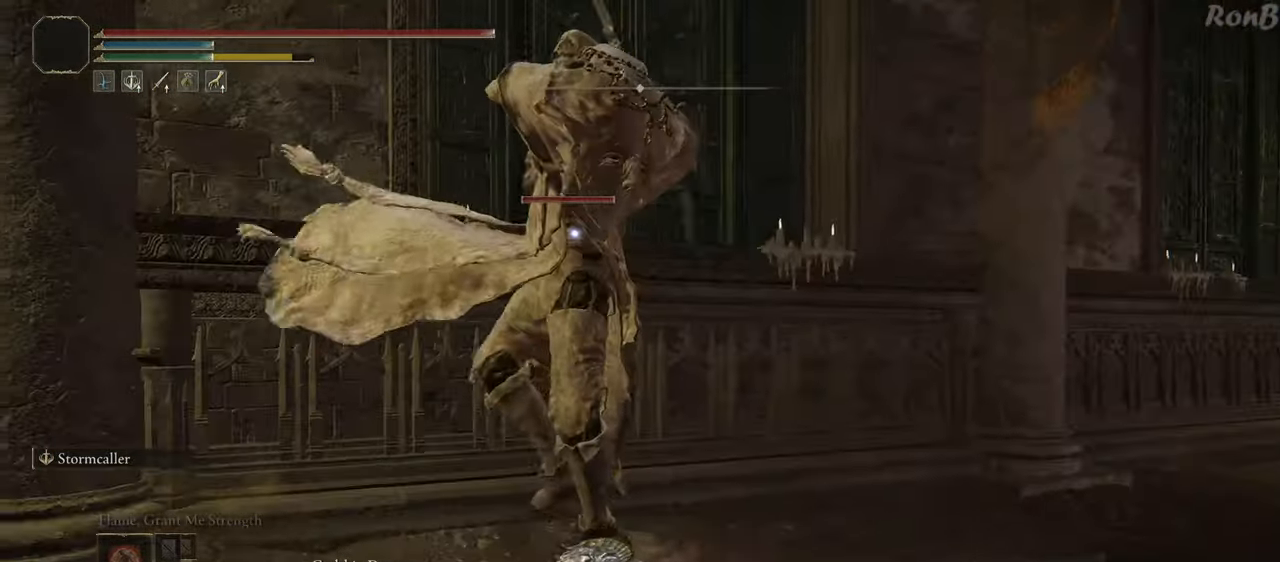
{"buttons": [], "left_stick": "up-right", "right_stick": "center", "events": [[250, "left_stick", "up-right"]]}
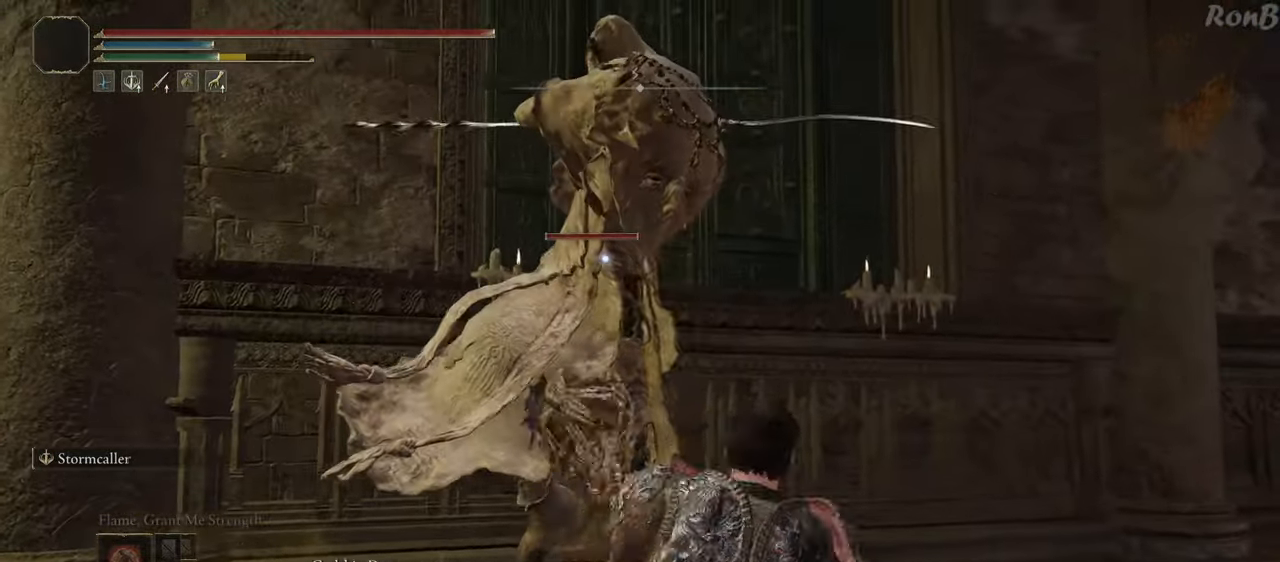
{"buttons": [], "left_stick": "down-right", "right_stick": "center", "events": [[150, "R1", "down"], [267, "R1", "up"], [283, "left_stick", "right"], [500, "left_stick", "down-right"]]}
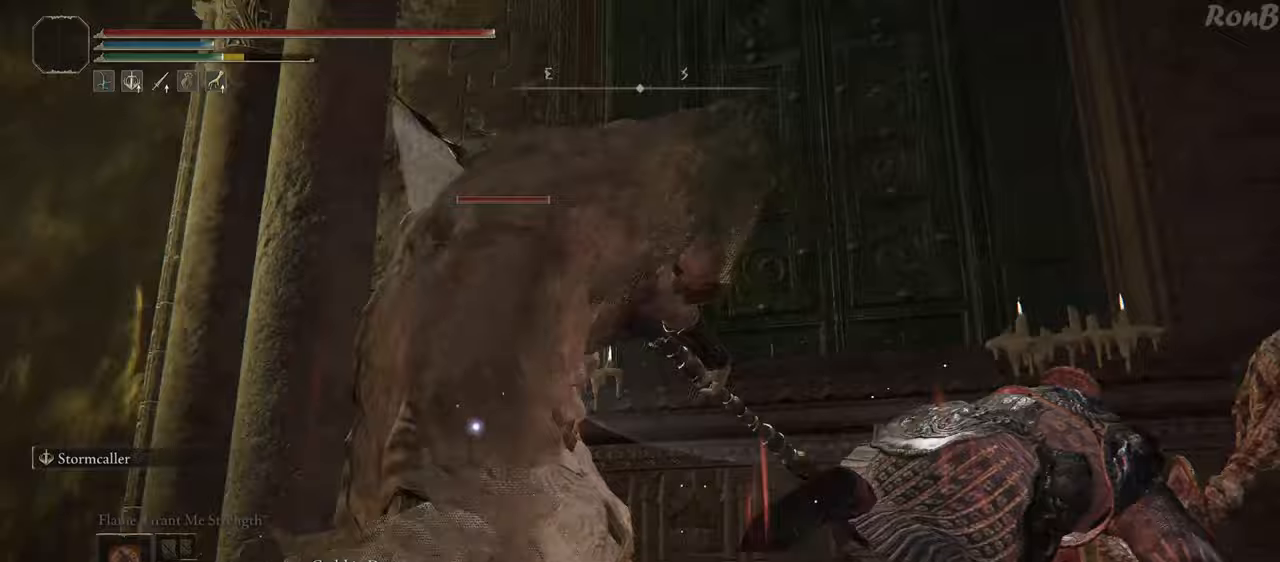
{"buttons": [], "left_stick": "down", "right_stick": "center", "events": [[300, "left_stick", "down"], [383, "R3", "down"], [483, "R3", "up"]]}
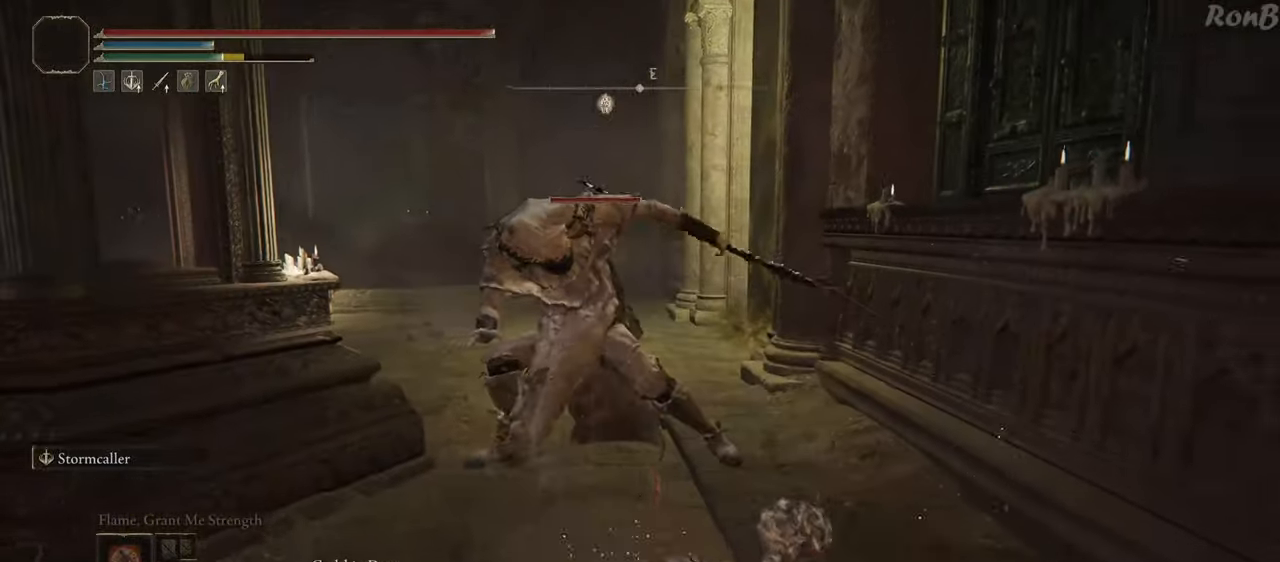
{"buttons": ["R1", "R2"], "left_stick": "down", "right_stick": "center", "events": [[233, "R1", "down"], [233, "R2", "down"], [250, "right_stick", "left"], [483, "right_stick", "center"]]}
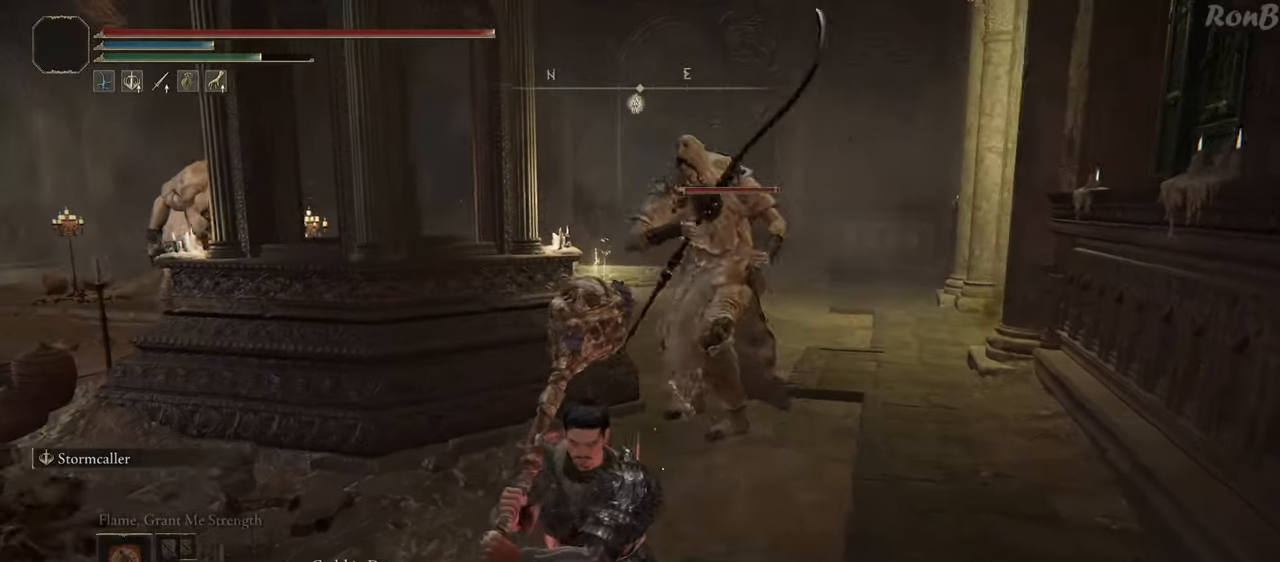
{"buttons": ["R1", "R2"], "left_stick": "down", "right_stick": "center", "events": [[133, "right_stick", "up-right"], [250, "right_stick", "center"]]}
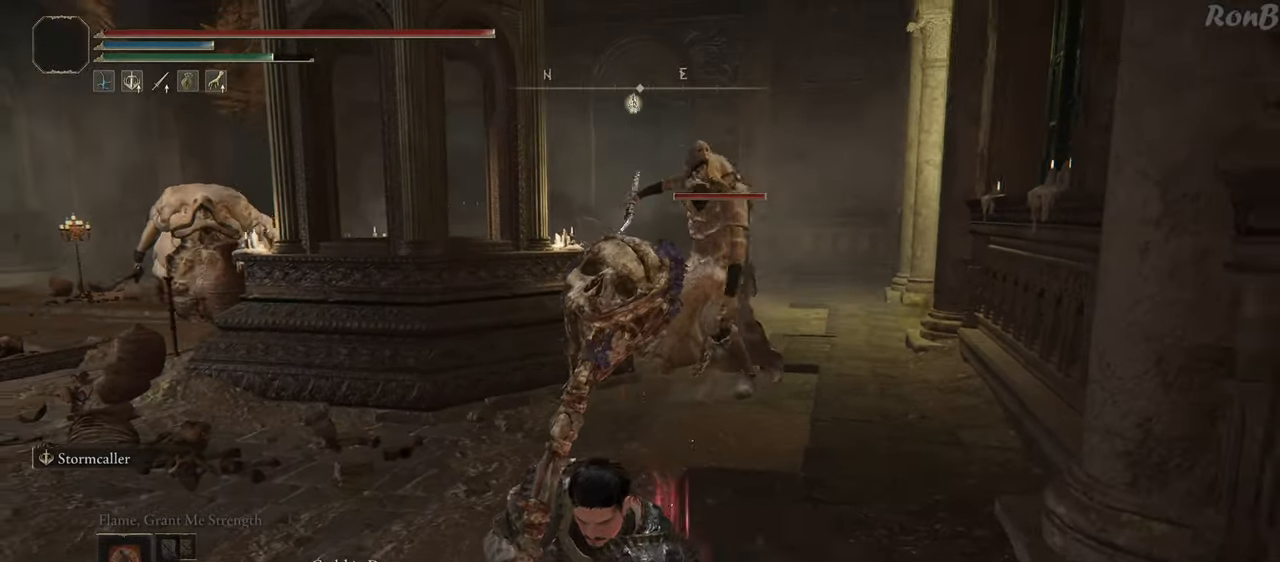
{"buttons": ["TRIANGLE", "R1"], "left_stick": "down", "right_stick": "center"}
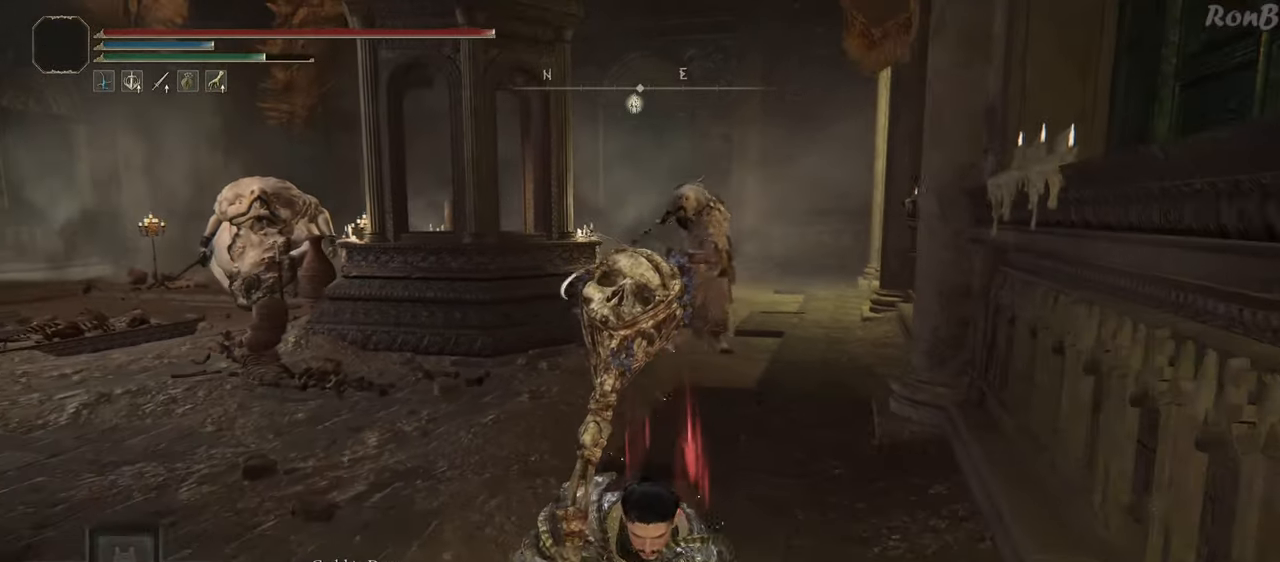
{"buttons": [], "left_stick": "down", "right_stick": "center", "events": [[50, "DPAD_LEFT", "down"], [50, "R2", "down"], [167, "R2", "up"], [200, "DPAD_LEFT", "up"], [217, "R2", "down"], [283, "TRIANGLE", "up"], [350, "R1", "up"], [350, "R2", "up"]]}
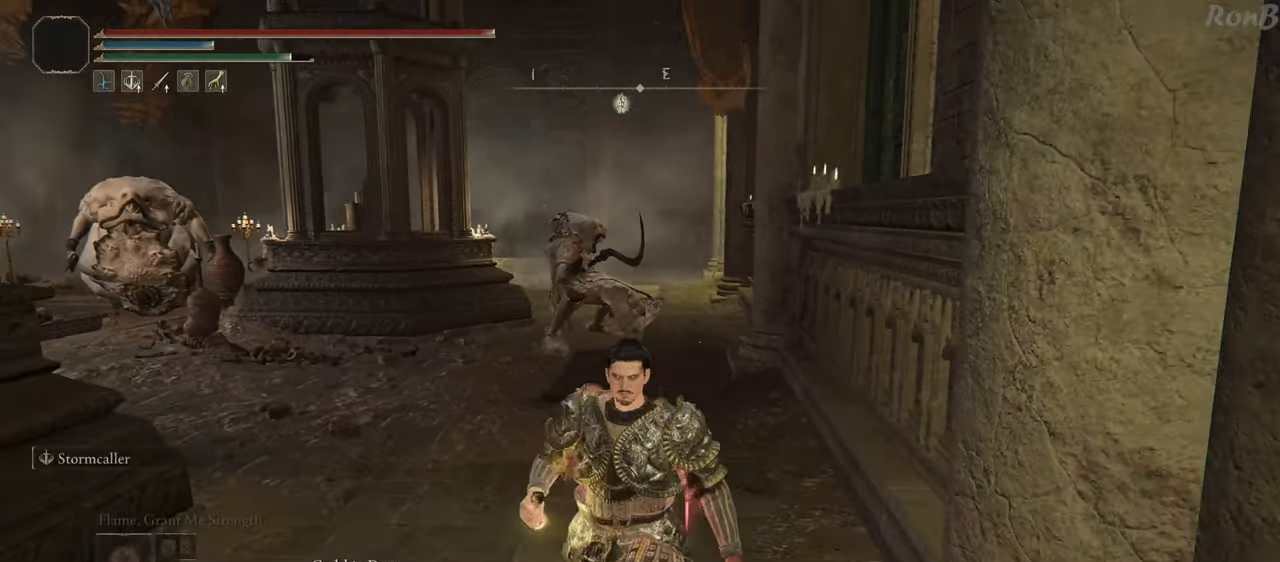
{"buttons": [], "left_stick": "down", "right_stick": "center", "events": []}
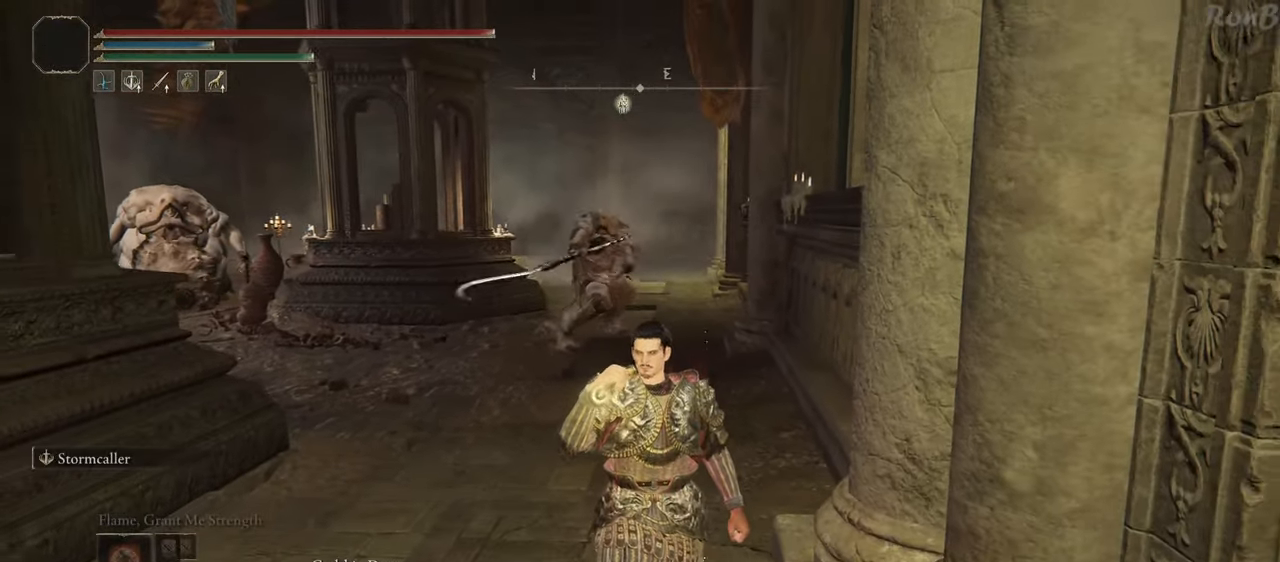
{"buttons": [], "left_stick": "center", "right_stick": "center", "events": [[300, "left_stick", "center"]]}
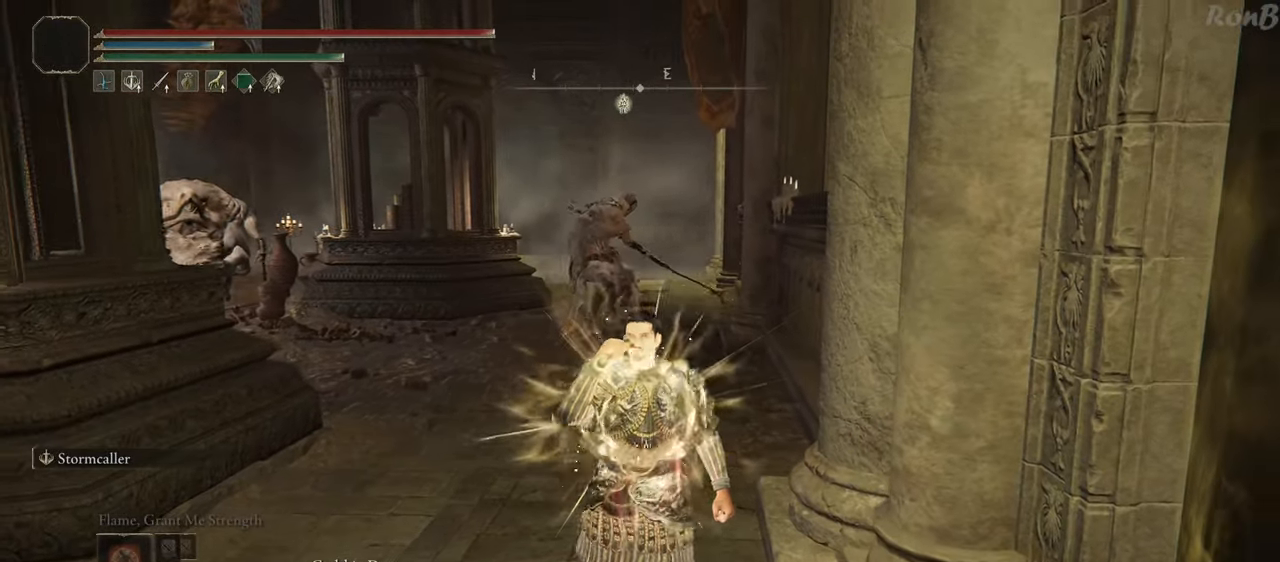
{"buttons": [], "left_stick": "left", "right_stick": "center", "events": [[50, "left_stick", "left"]]}
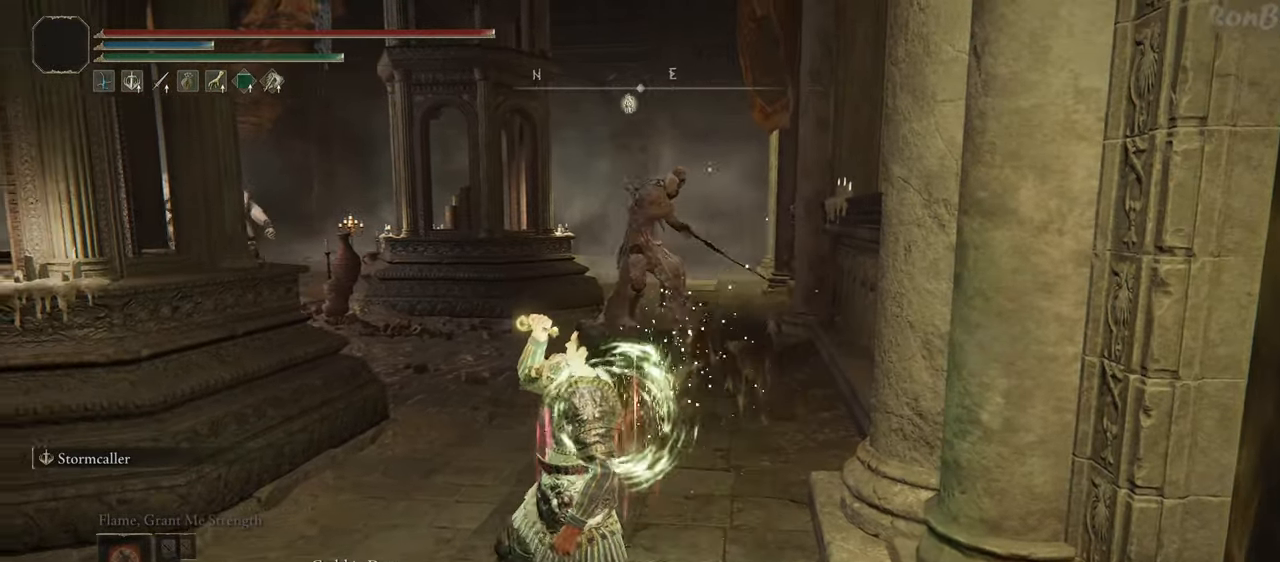
{"buttons": ["R1", "R2"], "left_stick": "up", "right_stick": "center", "events": [[50, "left_stick", "up-left"], [150, "left_stick", "up"], [317, "R1", "down"], [317, "R2", "down"]]}
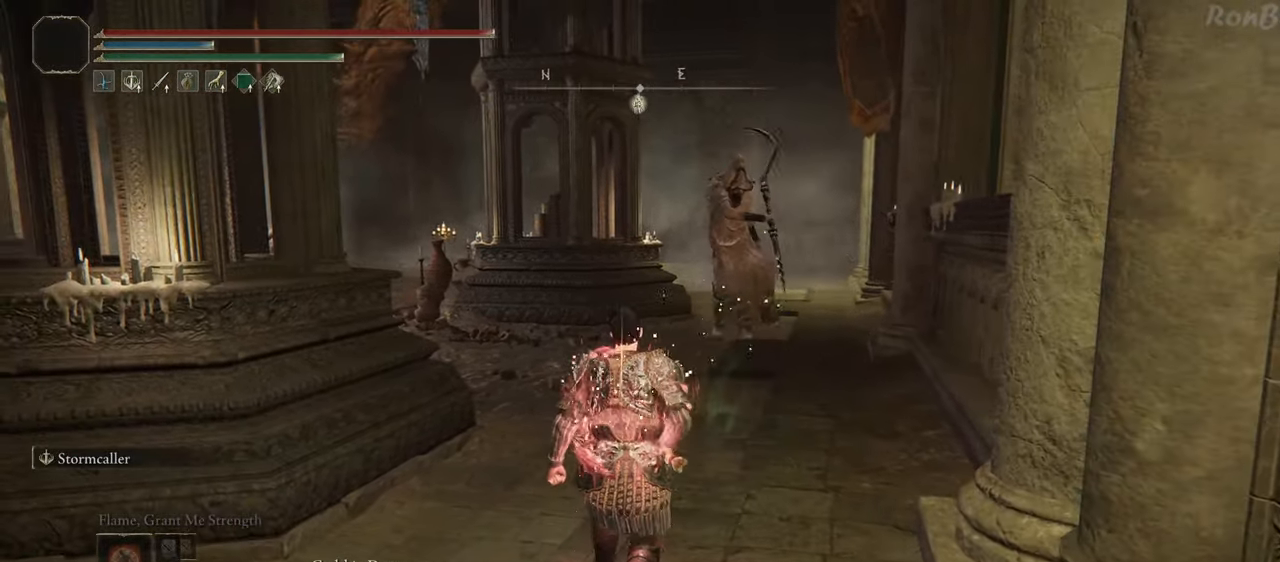
{"buttons": ["R1", "R2"], "left_stick": "up", "right_stick": "center", "events": [[83, "R2", "up"], [133, "R2", "down"]]}
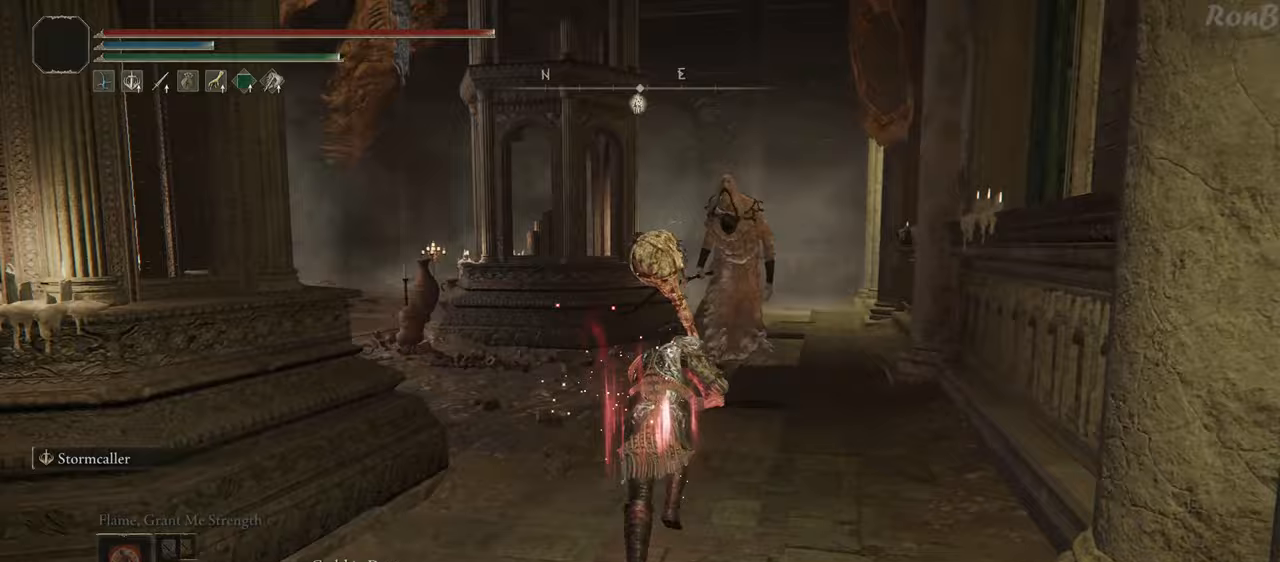
{"buttons": ["R1"], "left_stick": "up", "right_stick": "center", "events": [[283, "L2", "down"], [383, "CIRCLE", "down"], [450, "L2", "up"], [450, "R2", "up"], [467, "CIRCLE", "up"]]}
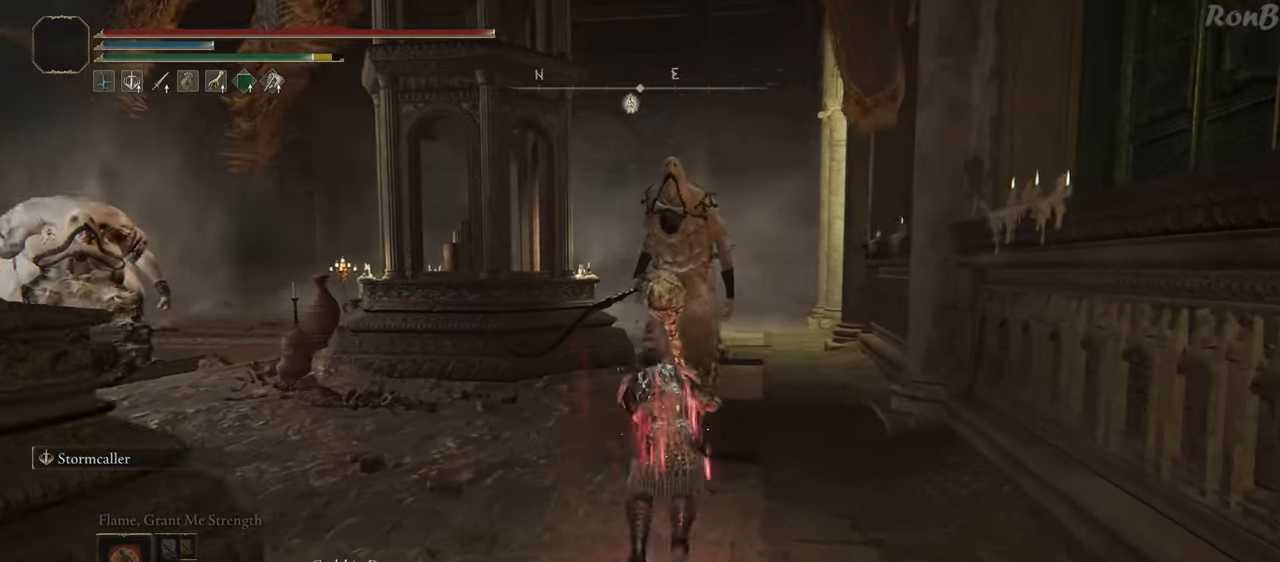
{"buttons": ["R1"], "left_stick": "up", "right_stick": "center"}
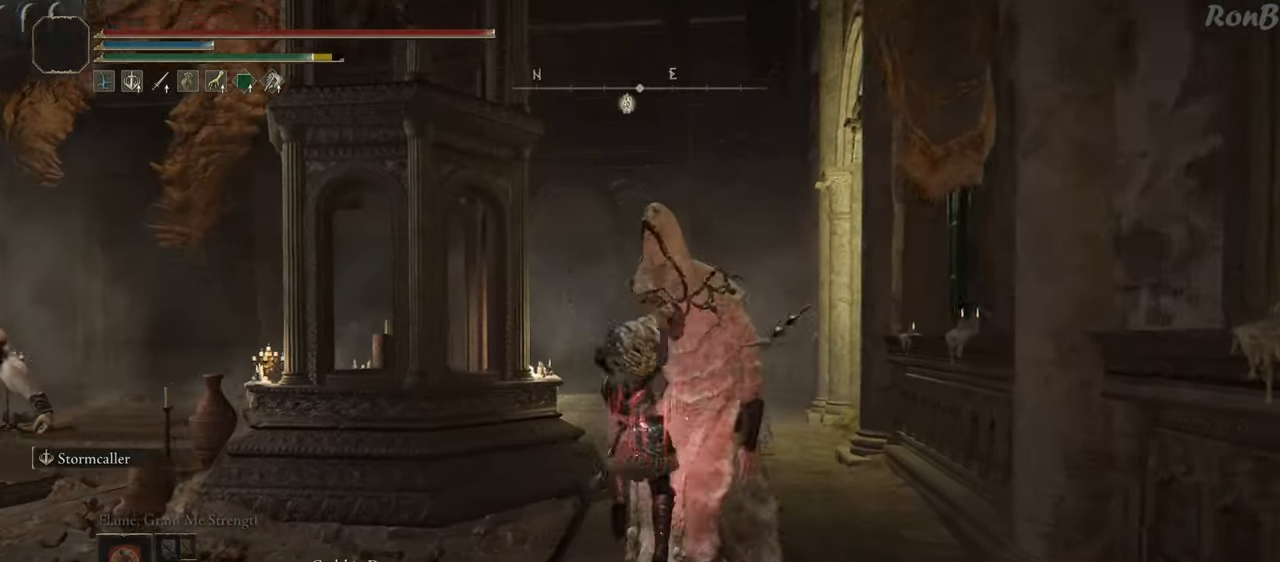
{"buttons": [], "left_stick": "down-right", "right_stick": "left", "events": [[17, "R1", "up"], [133, "left_stick", "up-right"], [233, "left_stick", "right"], [333, "left_stick", "down-right"], [450, "right_stick", "left"]]}
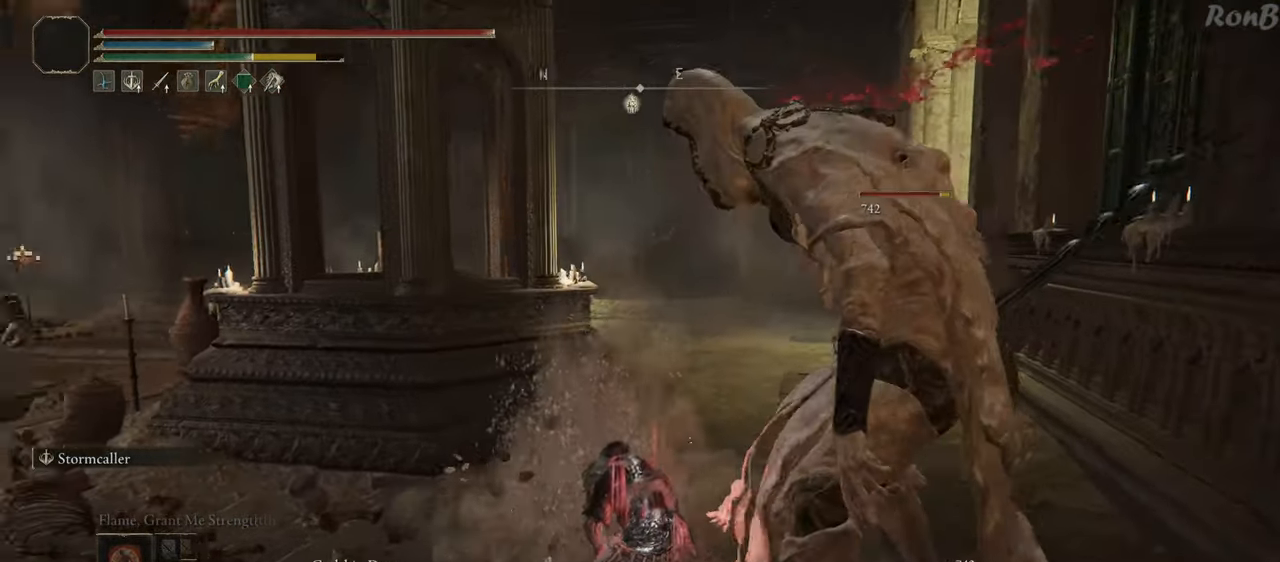
{"buttons": [], "left_stick": "down", "right_stick": "right", "events": [[67, "left_stick", "down"], [250, "right_stick", "center"], [483, "right_stick", "right"]]}
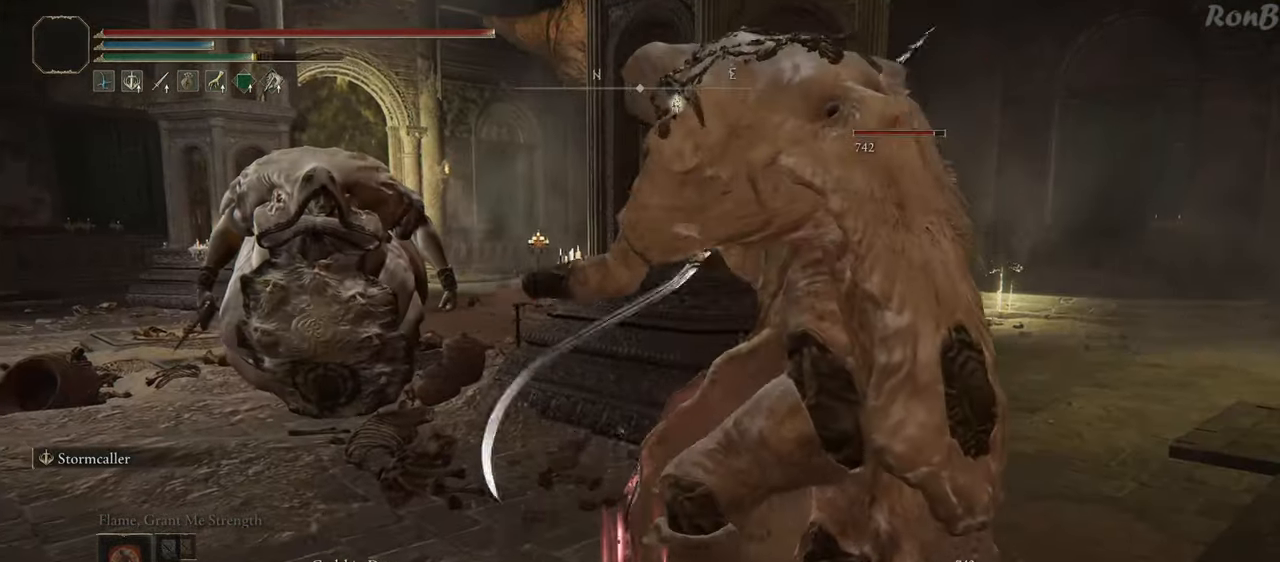
{"buttons": ["R1"], "left_stick": "down", "right_stick": "center", "events": [[217, "right_stick", "center"], [417, "R1", "down"]]}
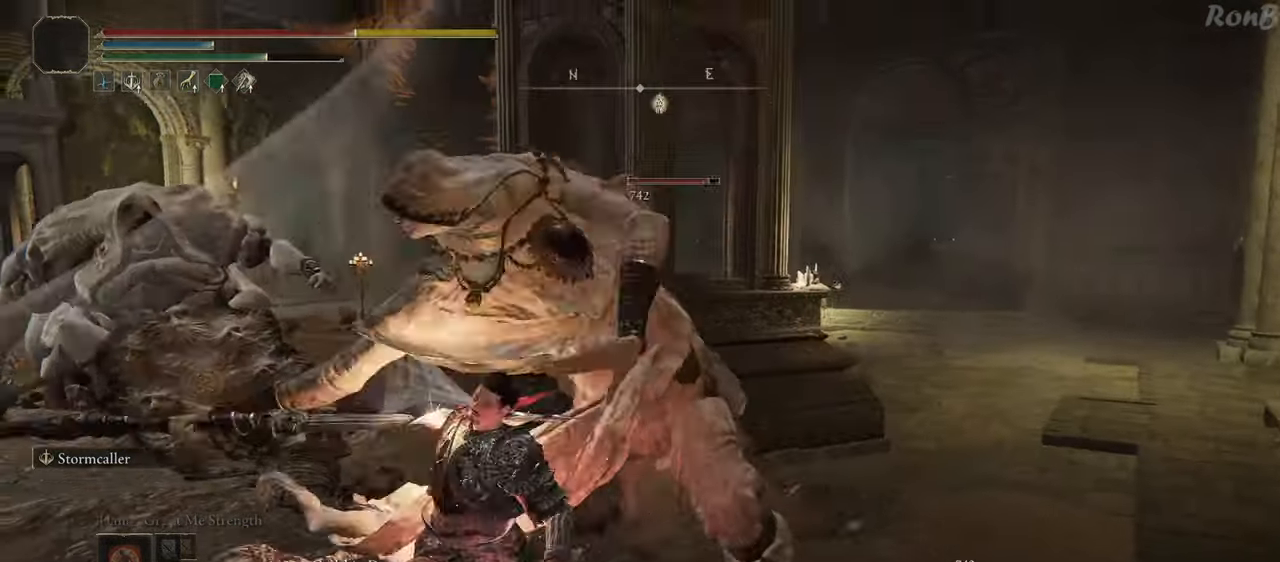
{"buttons": ["R1"], "left_stick": "down-right", "right_stick": "left", "events": [[17, "R1", "up"], [217, "left_stick", "down-right"], [467, "R1", "down"], [483, "right_stick", "left"]]}
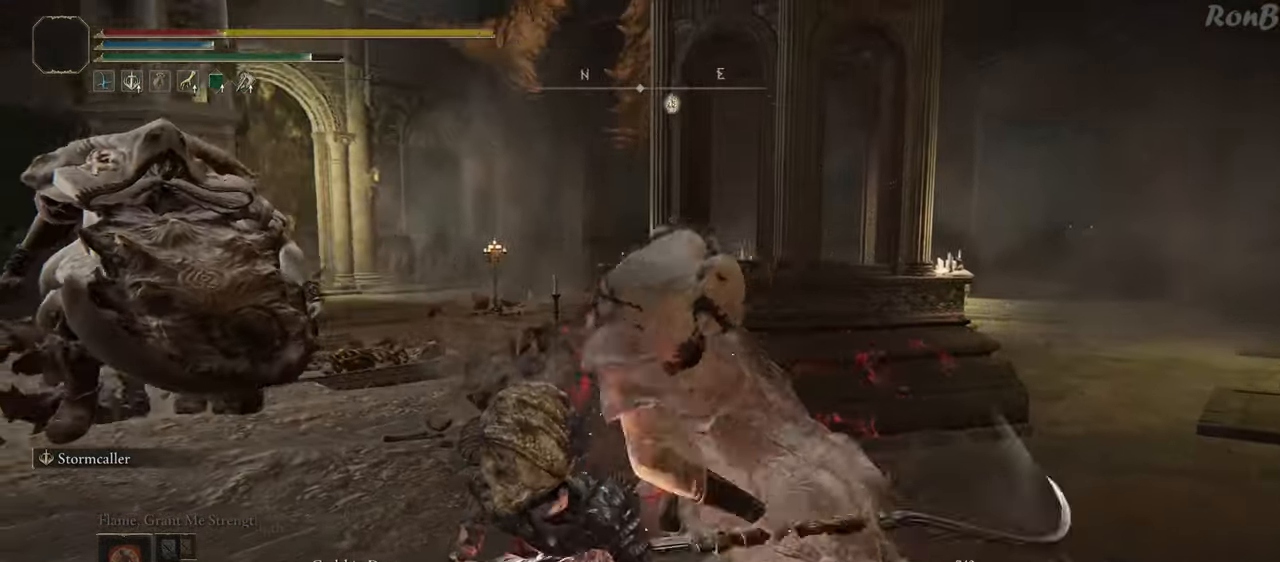
{"buttons": [], "left_stick": "right", "right_stick": "left", "events": [[117, "R1", "up"], [117, "left_stick", "up-right"], [333, "left_stick", "right"]]}
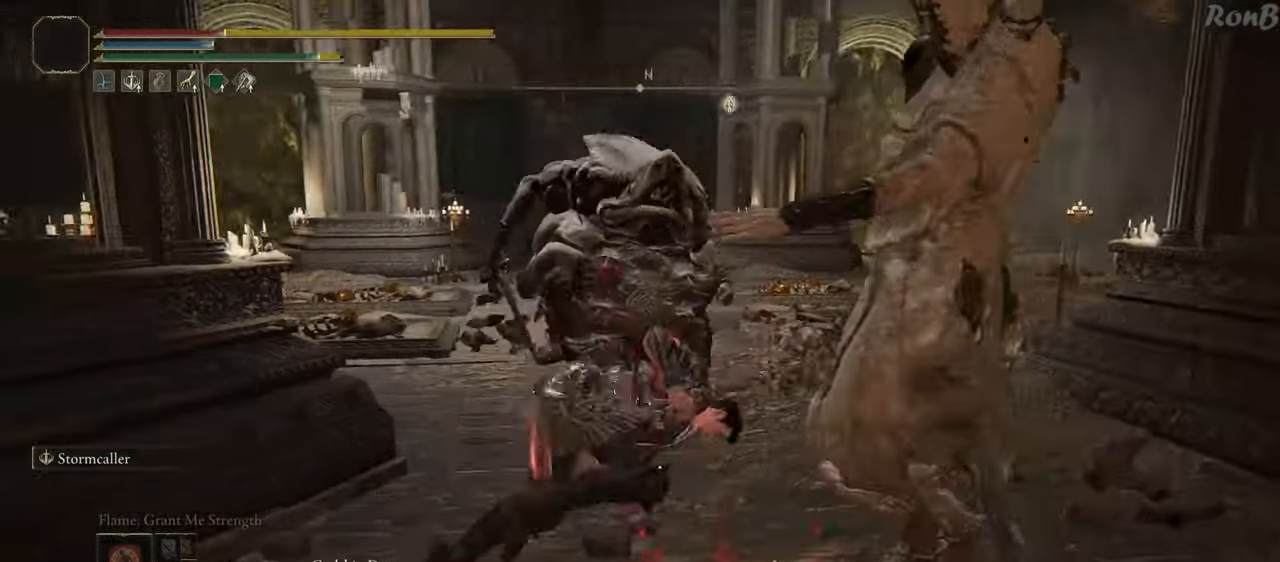
{"buttons": [], "left_stick": "right", "right_stick": "left", "events": [[183, "R1", "down"], [183, "R2", "down"], [267, "R2", "up"], [300, "R1", "up"]]}
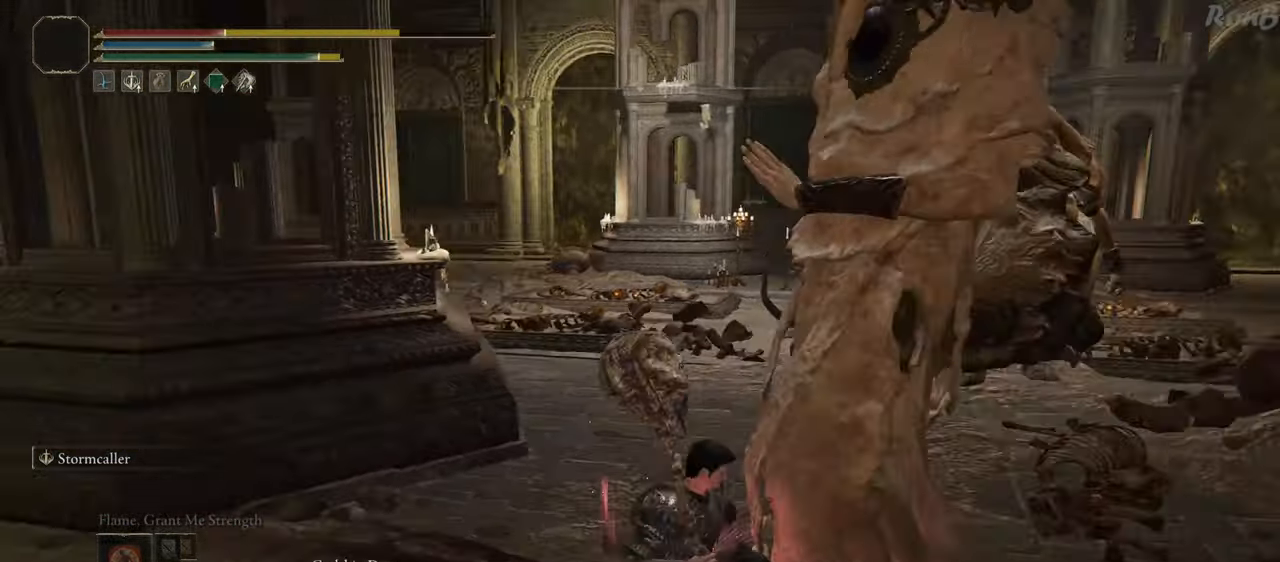
{"buttons": [], "left_stick": "down", "right_stick": "down-left", "events": [[67, "R1", "down"], [100, "R2", "down"], [100, "left_stick", "down-right"], [167, "R1", "up"], [167, "R2", "up"], [283, "right_stick", "down-left"], [317, "left_stick", "down"]]}
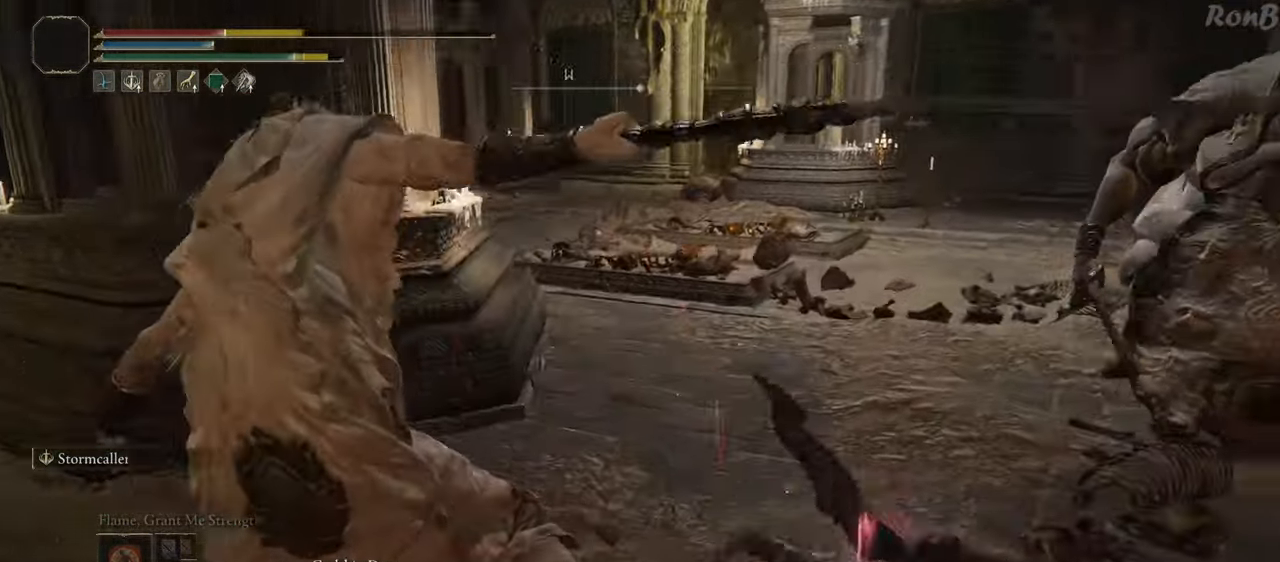
{"buttons": [], "left_stick": "down", "right_stick": "center", "events": [[83, "right_stick", "center"]]}
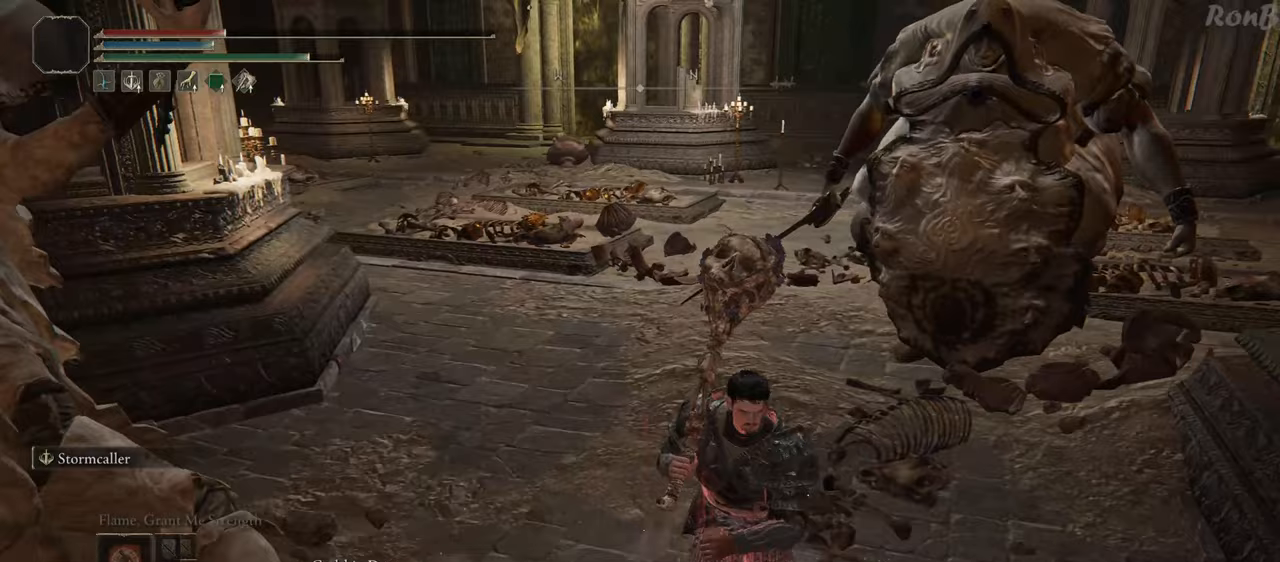
{"buttons": ["R1", "R2"], "left_stick": "down-right", "right_stick": "left", "events": [[100, "right_stick", "left"], [217, "R1", "down"], [217, "left_stick", "down-right"], [300, "R2", "down"], [417, "right_stick", "center"], [467, "right_stick", "left"]]}
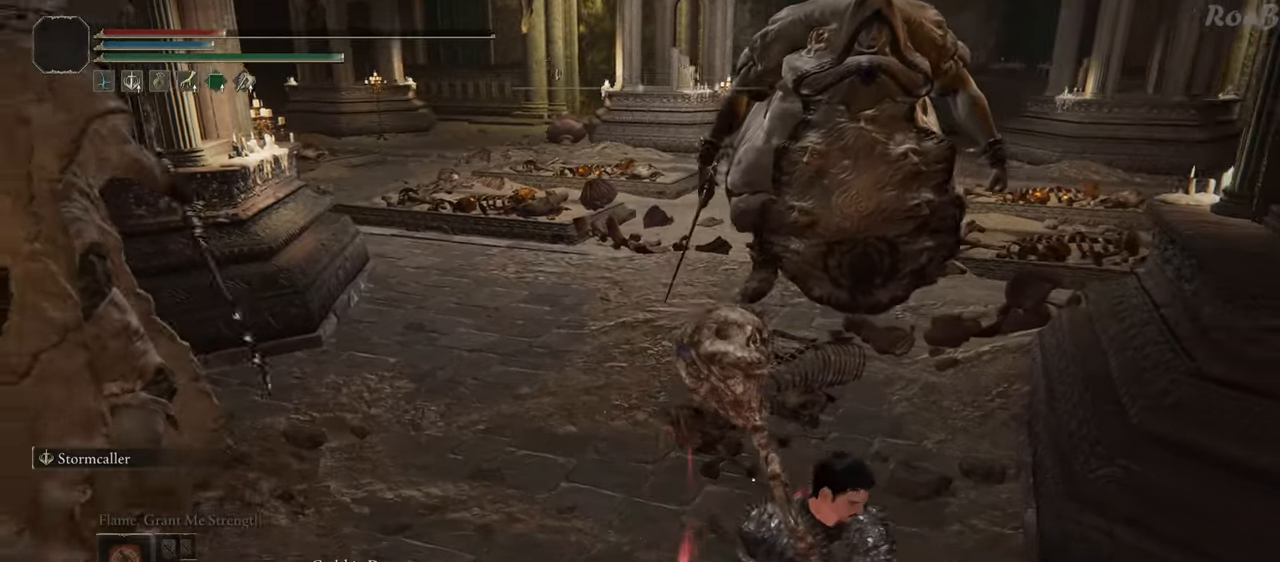
{"buttons": ["R1", "R2"], "left_stick": "down-right", "right_stick": "left", "events": [[17, "right_stick", "up-left"], [33, "R2", "up"], [83, "R2", "down"], [383, "right_stick", "left"]]}
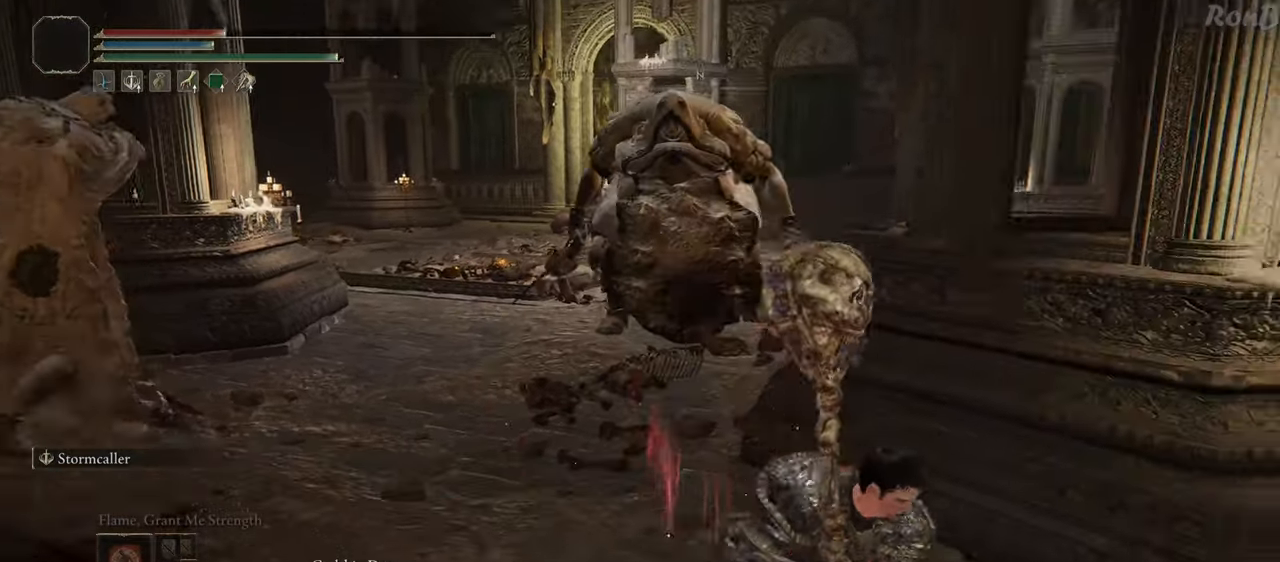
{"buttons": ["R1"], "left_stick": "down-right", "right_stick": "center", "events": [[483, "R2", "up"], [483, "right_stick", "center"]]}